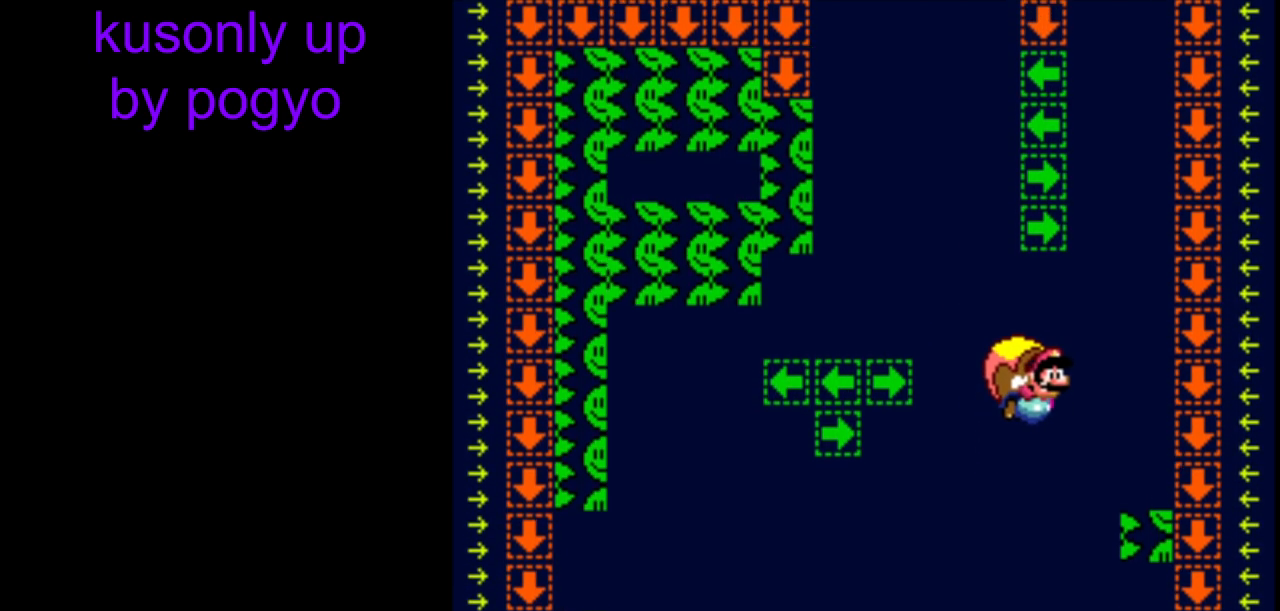
Gameplay with a controller (Nintendo layout); each line is a JSON object with the inputs held at the frame after it. "events" lists button and stick changes between this image and that frame as [ms after this image, input, new state], when the widget could be followed in between. Not read: L3 R3.
{"buttons": ["X", "Y"], "events": [[283, "DPAD_LEFT", "down"], [483, "DPAD_LEFT", "up"], [500, "X", "down"]]}
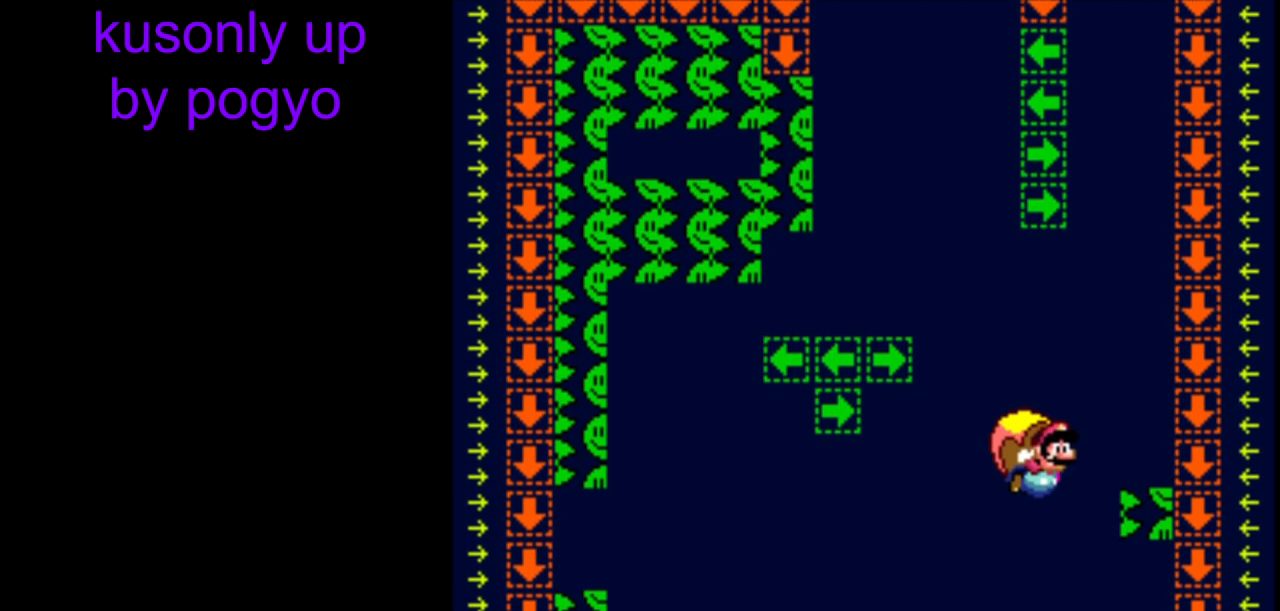
{"buttons": ["Y"], "events": [[133, "X", "up"]]}
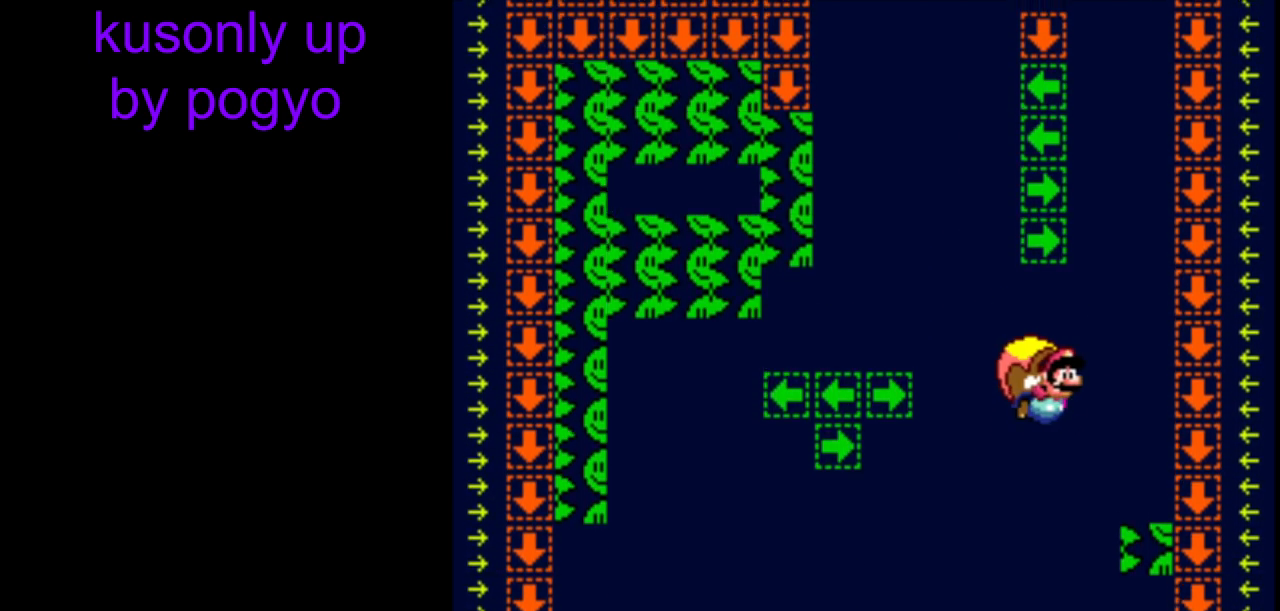
{"buttons": ["Y"], "events": [[300, "DPAD_LEFT", "down"], [500, "DPAD_LEFT", "up"]]}
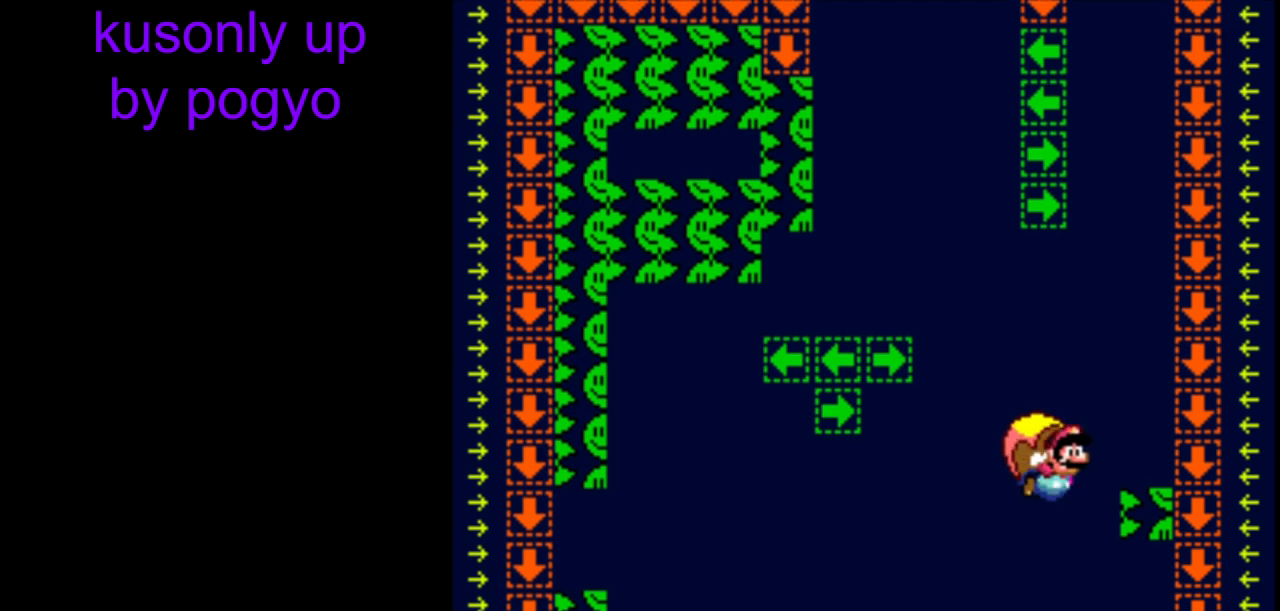
{"buttons": ["Y"], "events": [[17, "X", "down"], [133, "X", "up"]]}
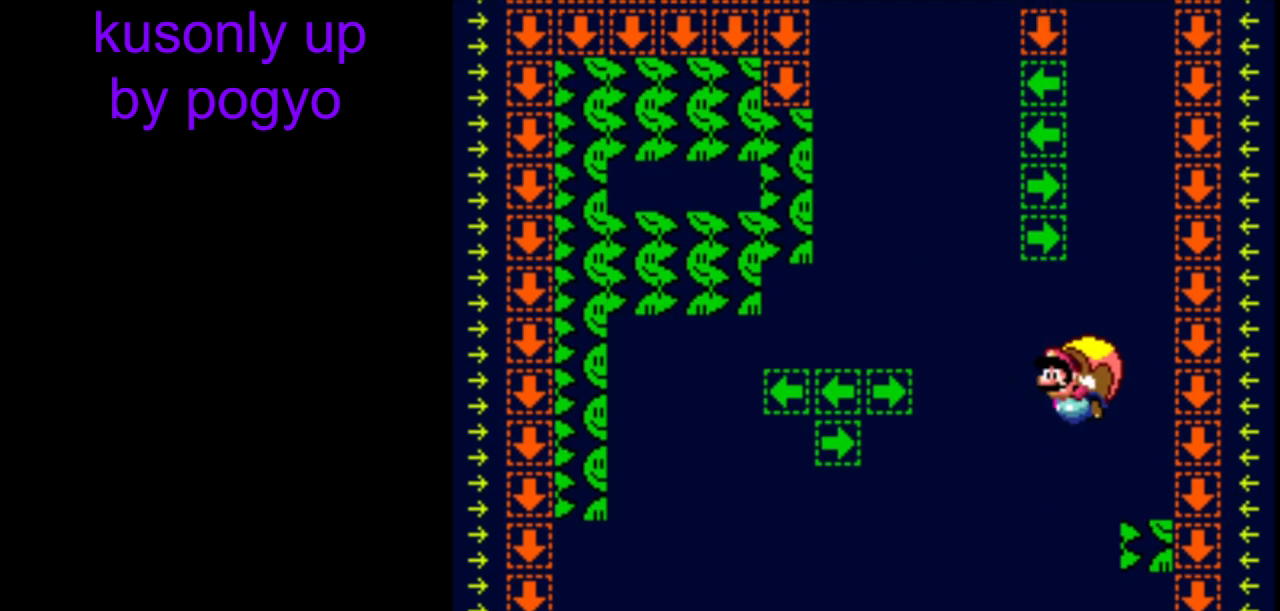
{"buttons": ["Y", "DPAD_UP"], "events": [[283, "DPAD_RIGHT", "down"], [433, "DPAD_RIGHT", "up"], [483, "DPAD_UP", "down"]]}
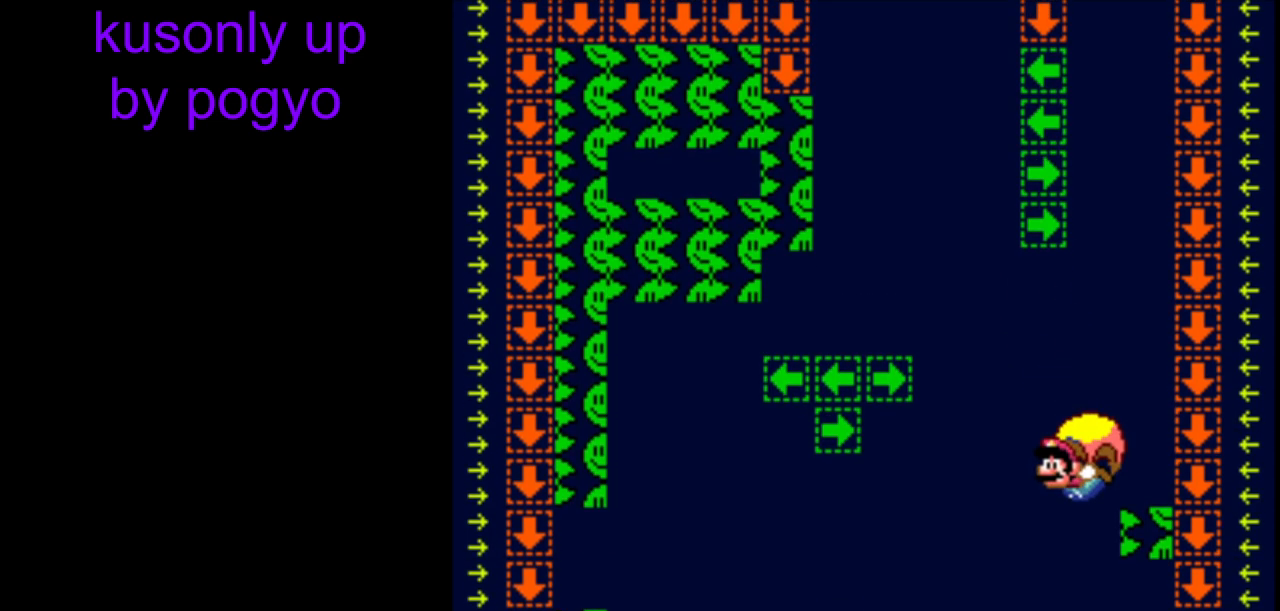
{"buttons": ["Y", "DPAD_RIGHT"], "events": [[17, "DPAD_RIGHT", "down"], [33, "DPAD_UP", "up"], [333, "B", "down"], [433, "B", "up"]]}
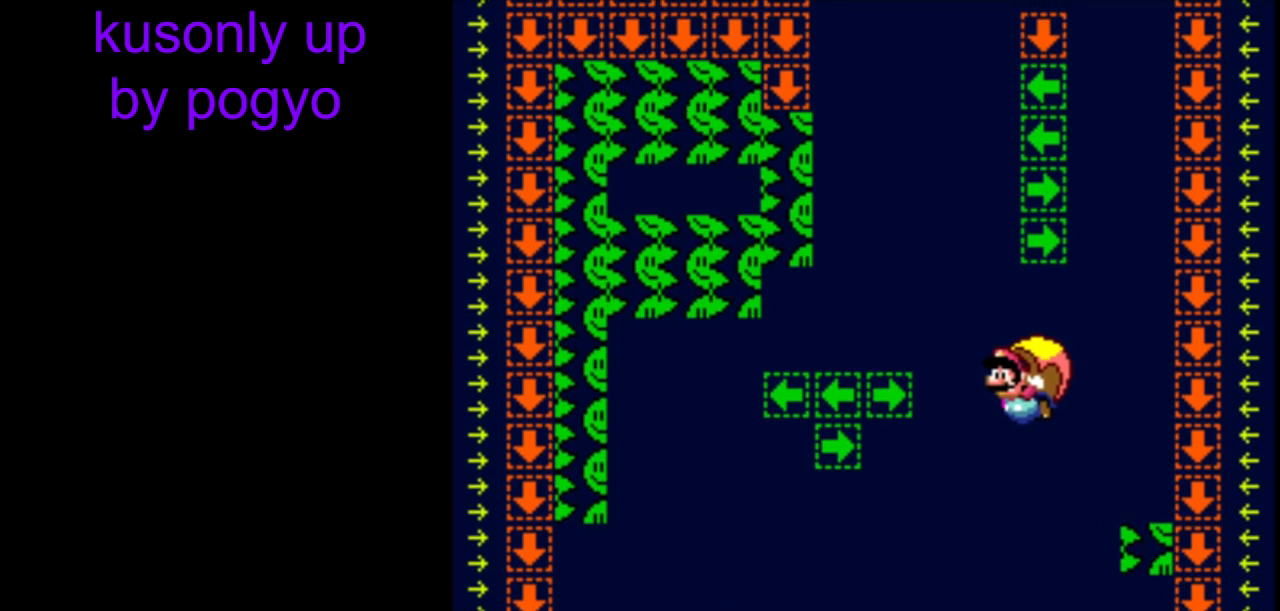
{"buttons": ["Y", "DPAD_RIGHT"], "events": [[33, "DPAD_RIGHT", "up"], [350, "DPAD_RIGHT", "down"]]}
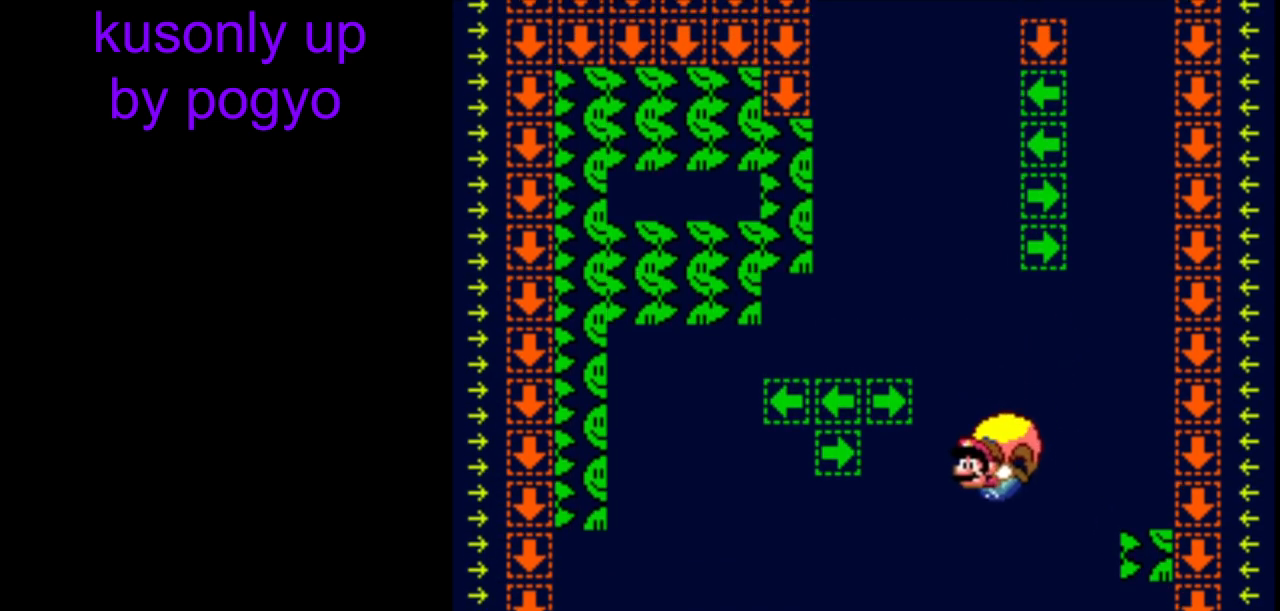
{"buttons": ["B", "Y", "DPAD_RIGHT"], "events": [[100, "B", "down"], [233, "B", "up"], [300, "B", "down"]]}
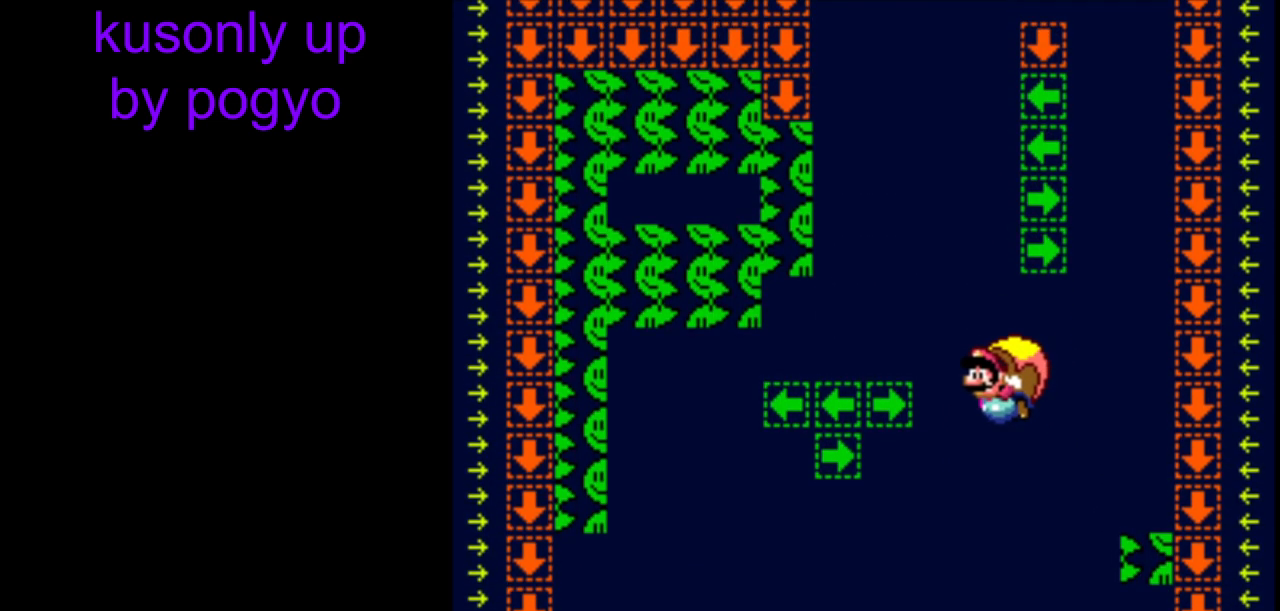
{"buttons": ["Y", "DPAD_RIGHT"], "events": [[17, "B", "up"], [33, "DPAD_RIGHT", "up"], [333, "DPAD_RIGHT", "down"]]}
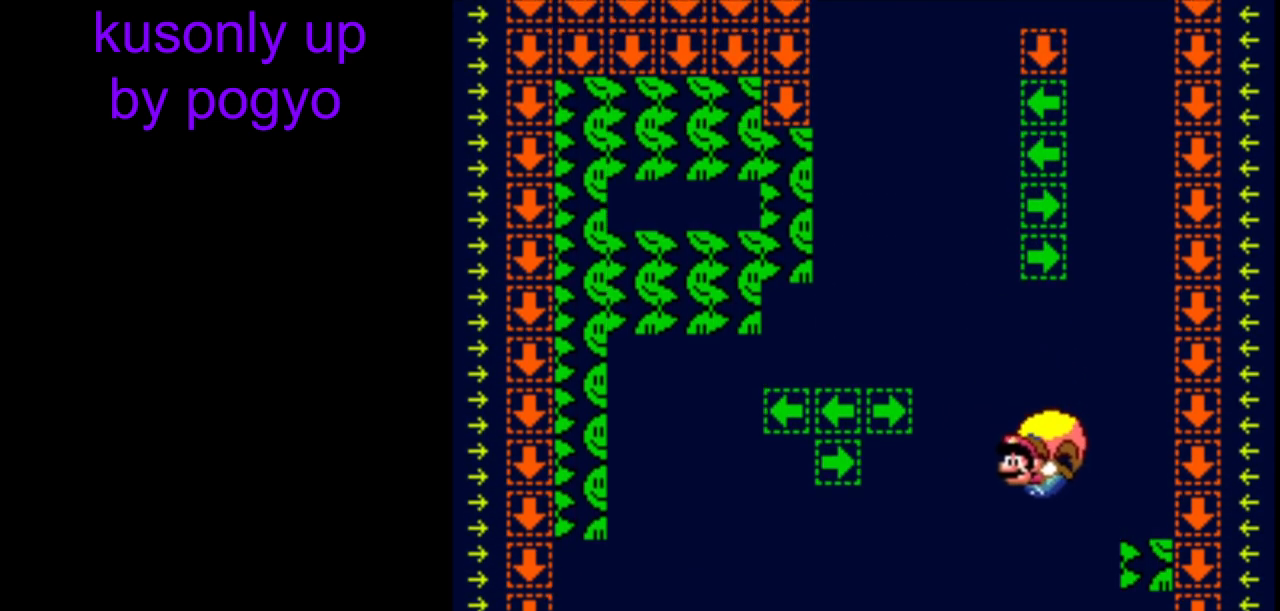
{"buttons": ["B", "Y", "DPAD_RIGHT"], "events": [[33, "DPAD_LEFT", "down"], [33, "DPAD_RIGHT", "up"], [50, "DPAD_UP", "down"], [100, "DPAD_LEFT", "up"], [100, "DPAD_RIGHT", "down"], [133, "DPAD_UP", "up"], [417, "B", "down"]]}
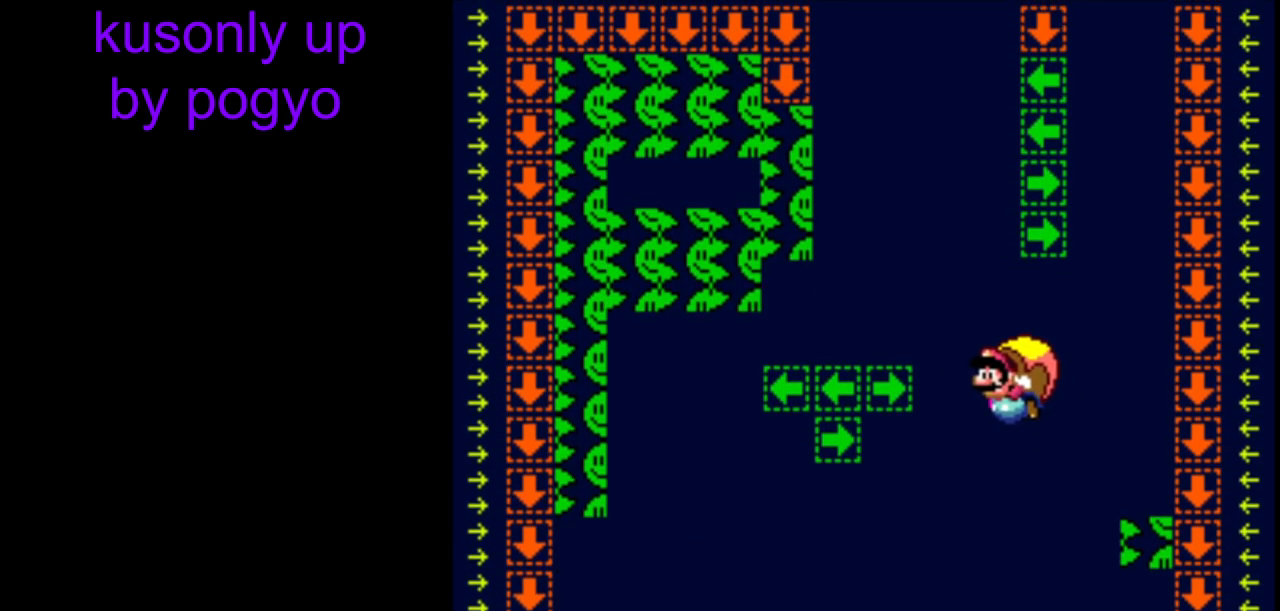
{"buttons": ["Y", "DPAD_RIGHT"], "events": [[50, "B", "up"], [100, "DPAD_RIGHT", "up"], [433, "DPAD_RIGHT", "down"]]}
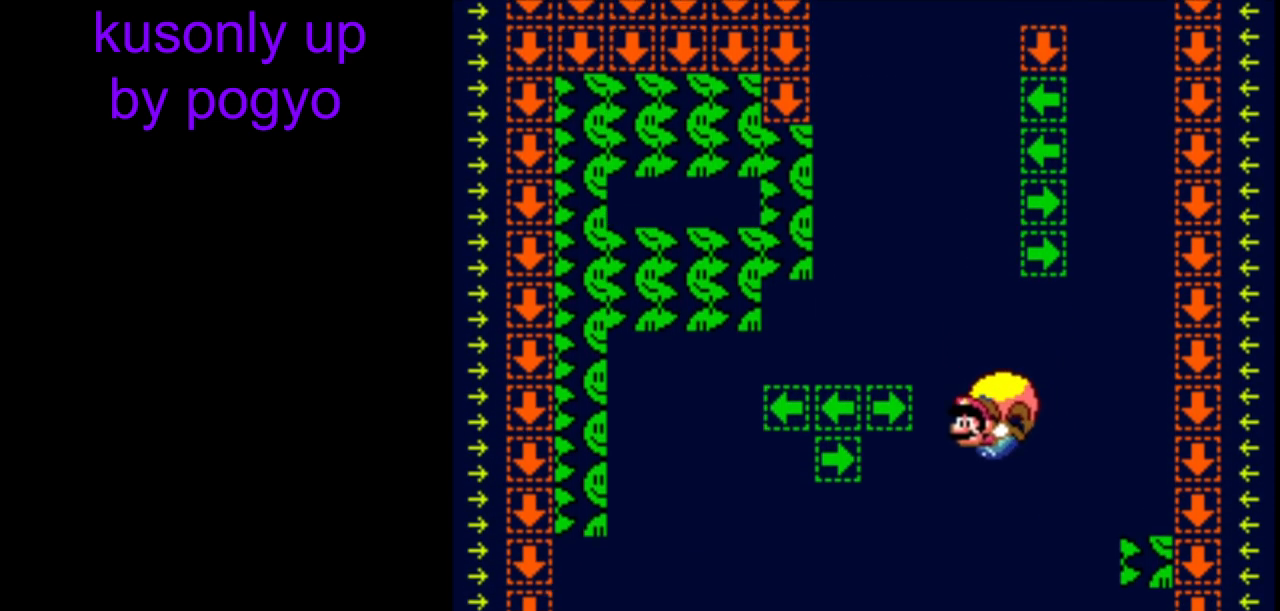
{"buttons": ["B", "Y", "DPAD_RIGHT"], "events": [[200, "B", "down"], [300, "B", "up"], [350, "B", "down"]]}
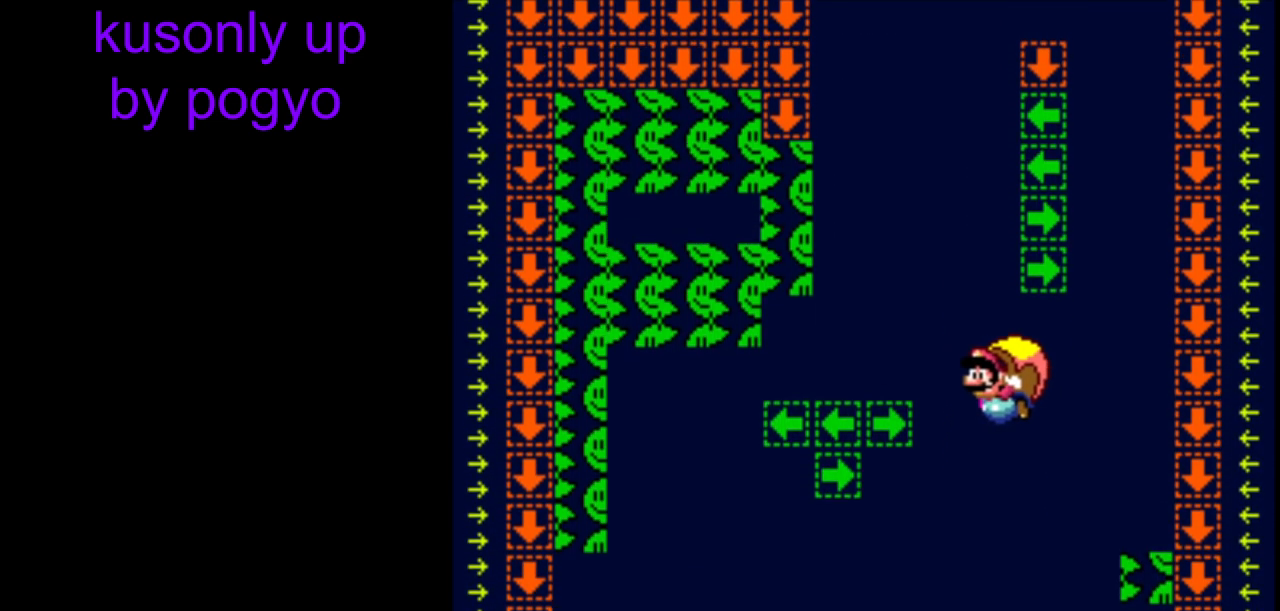
{"buttons": ["Y", "DPAD_RIGHT"], "events": [[33, "B", "up"], [50, "DPAD_RIGHT", "up"], [433, "DPAD_RIGHT", "down"]]}
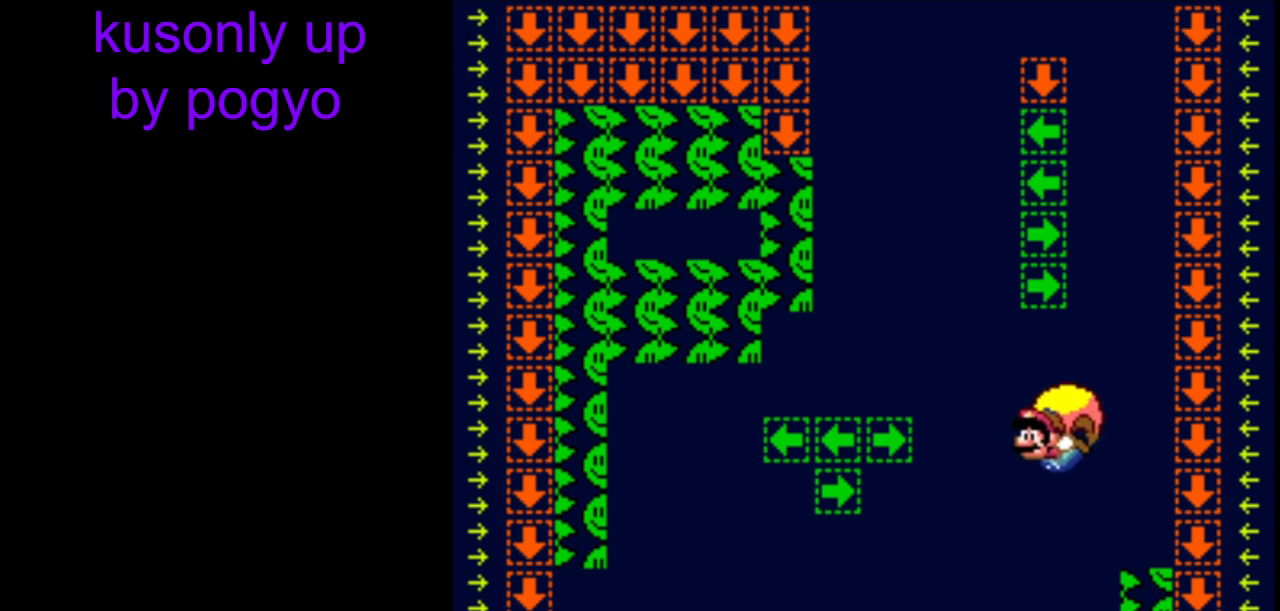
{"buttons": ["Y", "DPAD_RIGHT"], "events": [[100, "DPAD_LEFT", "down"], [100, "DPAD_RIGHT", "up"], [100, "DPAD_UP", "down"], [183, "DPAD_LEFT", "up"], [183, "DPAD_RIGHT", "down"], [183, "DPAD_UP", "up"]]}
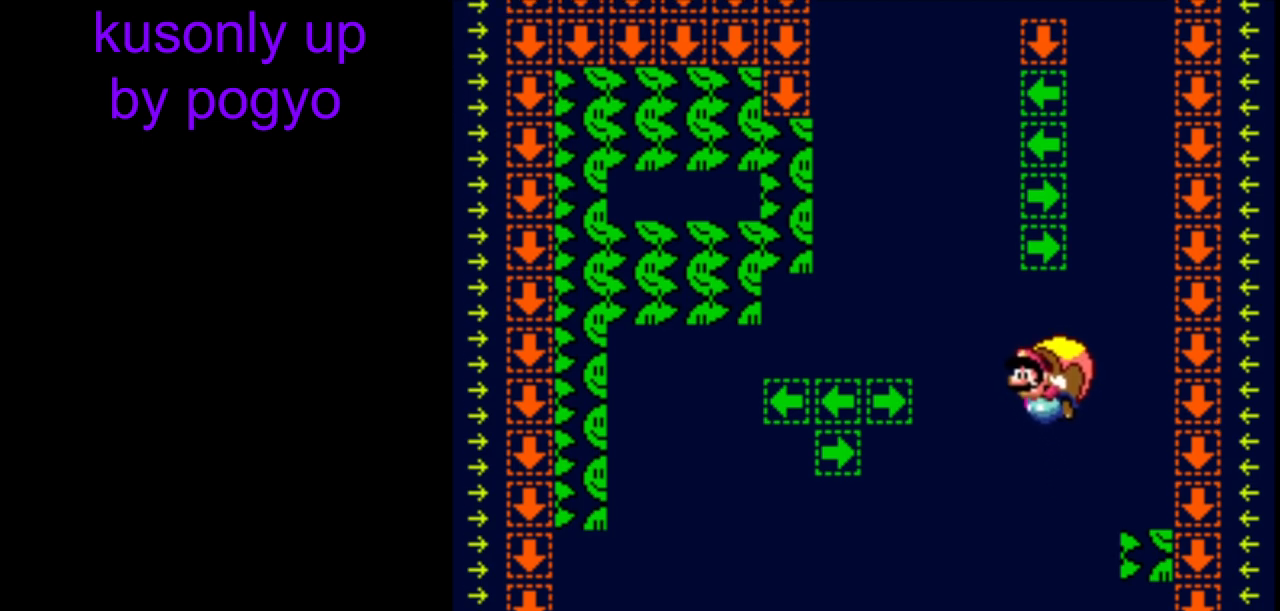
{"buttons": ["Y"], "events": [[233, "B", "down"], [317, "B", "up"], [317, "DPAD_RIGHT", "up"]]}
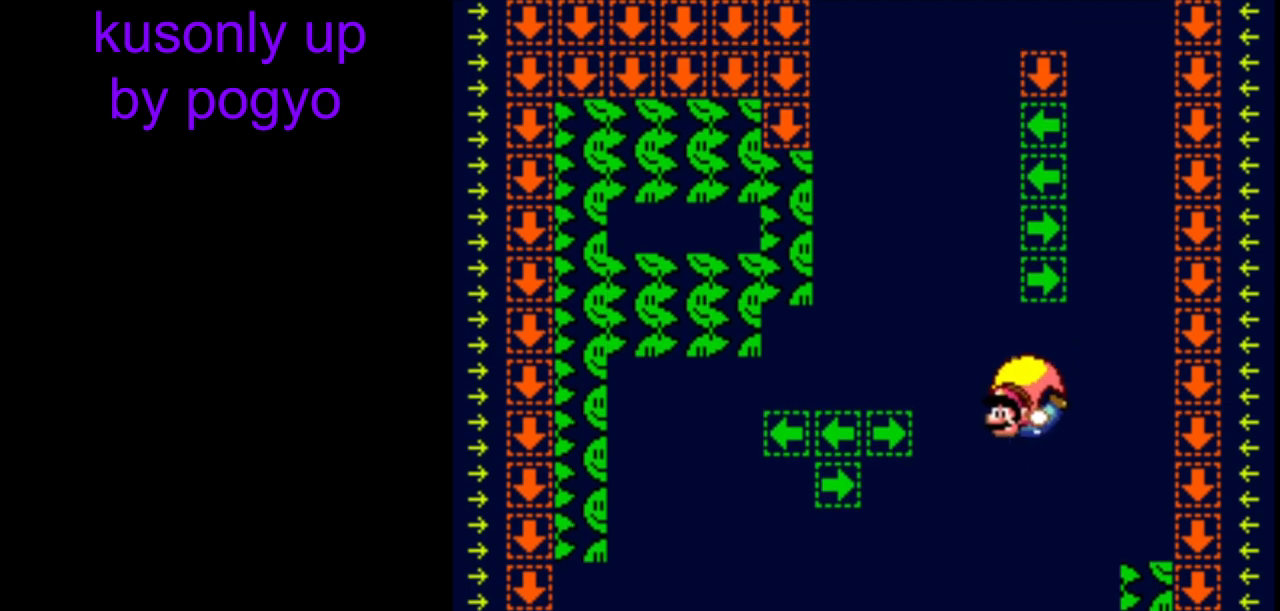
{"buttons": ["Y"], "events": [[50, "DPAD_RIGHT", "down"], [400, "DPAD_RIGHT", "up"]]}
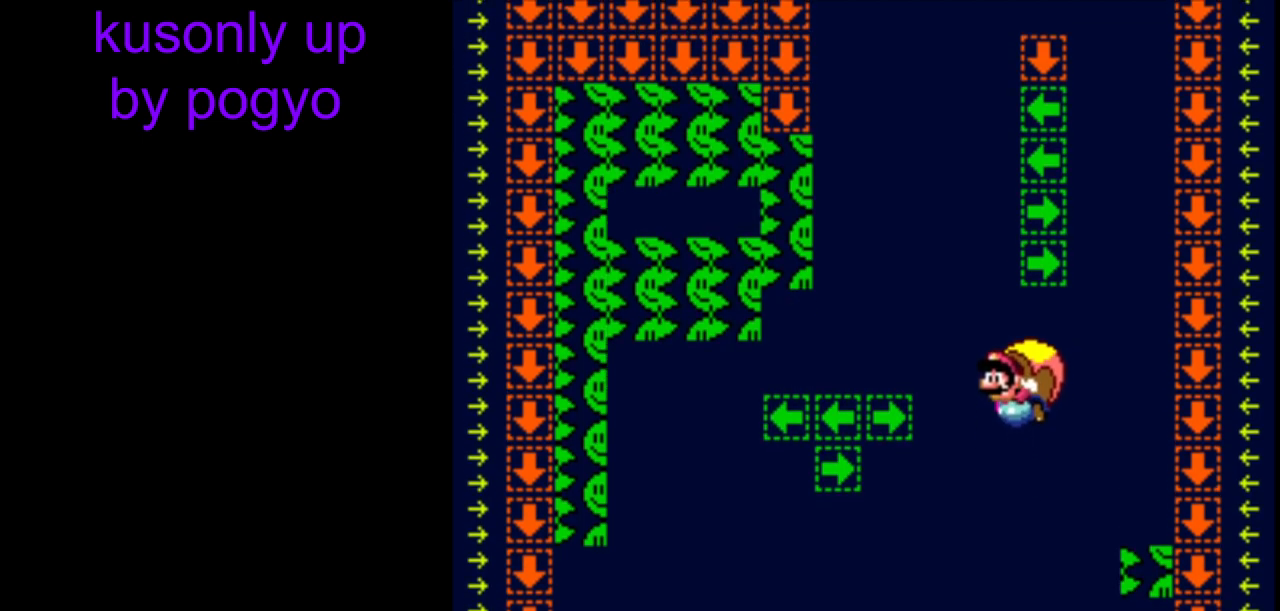
{"buttons": ["Y"], "events": []}
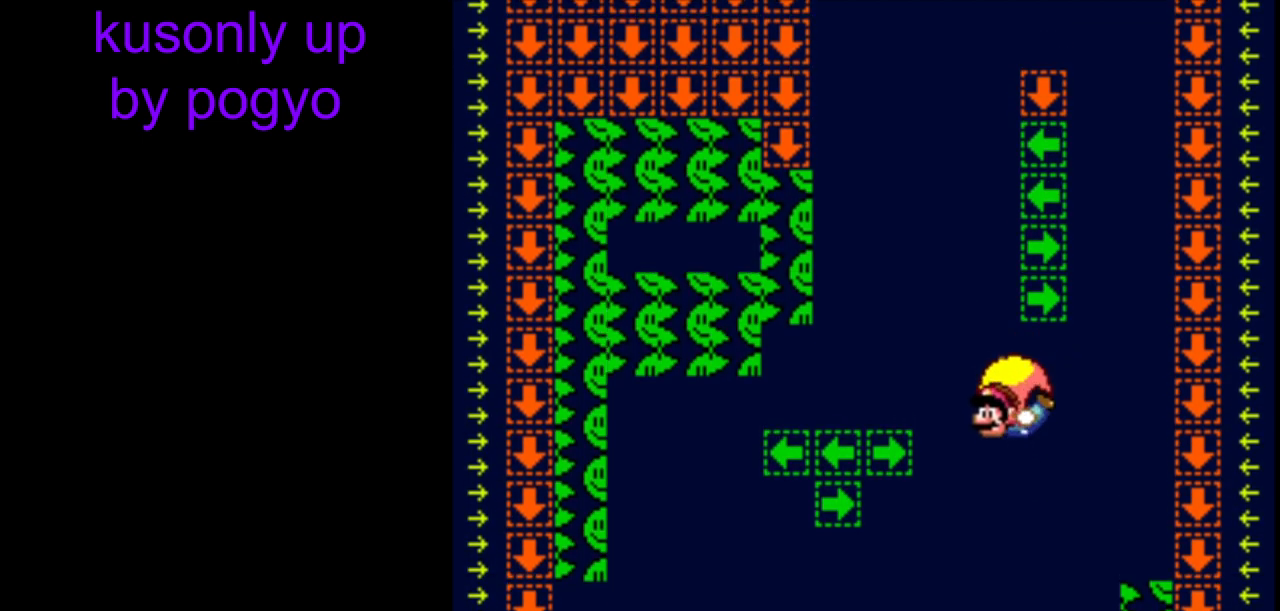
{"buttons": ["Y"], "events": [[33, "DPAD_RIGHT", "down"], [300, "DPAD_RIGHT", "up"]]}
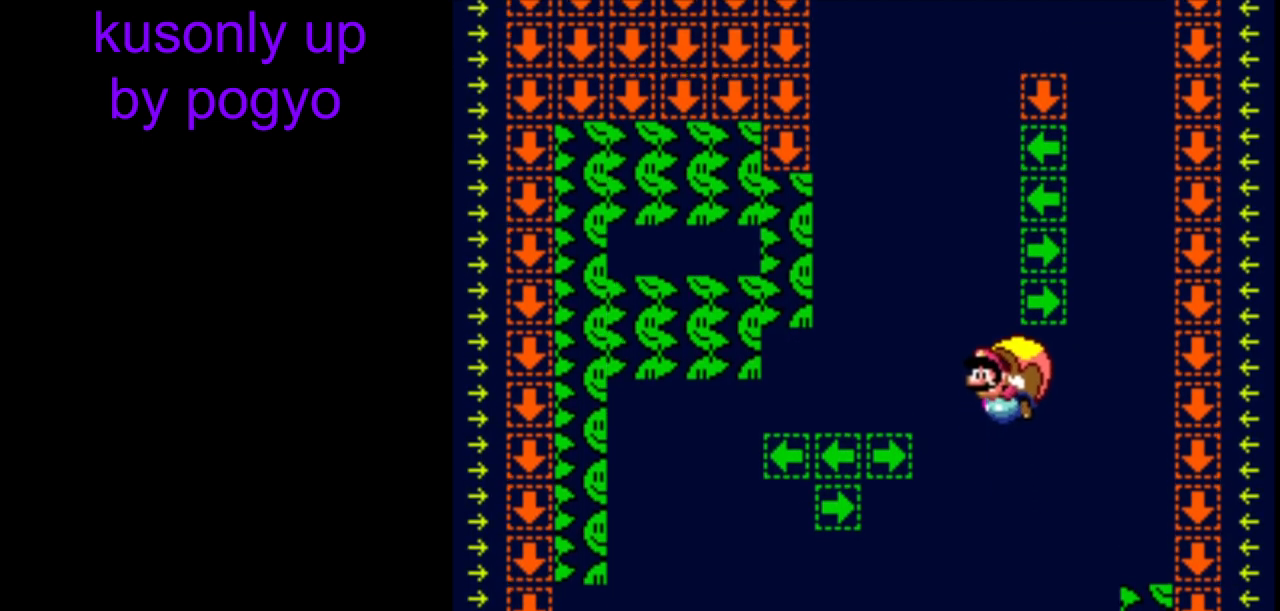
{"buttons": ["Y", "DPAD_RIGHT"], "events": [[467, "DPAD_RIGHT", "down"]]}
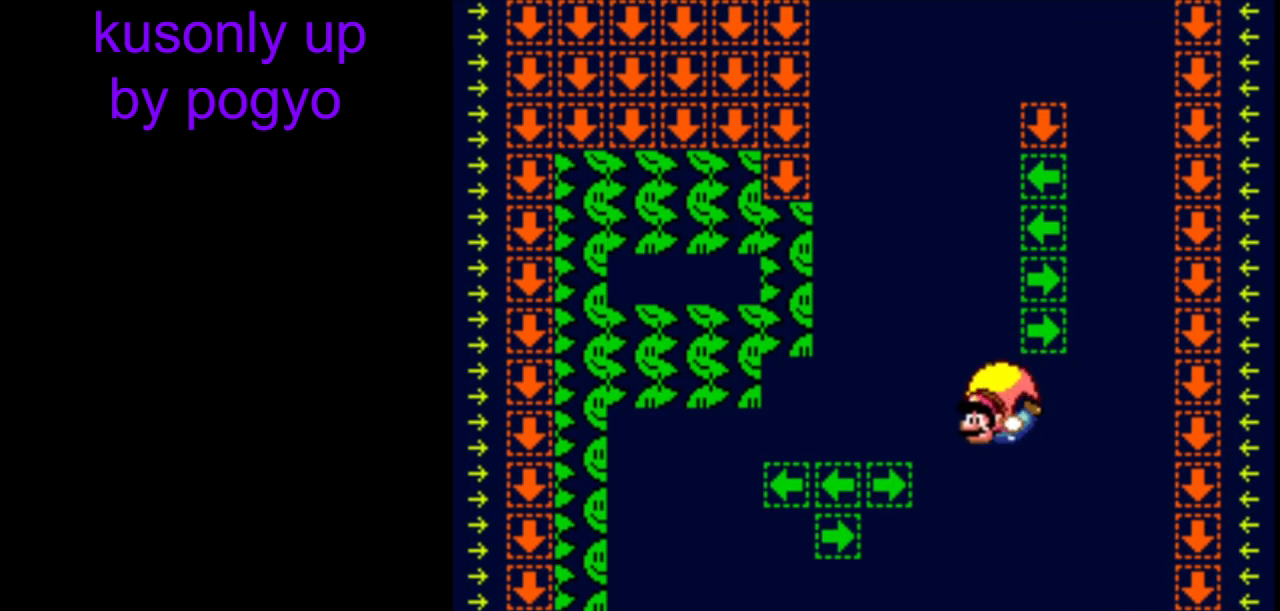
{"buttons": ["Y"], "events": [[233, "DPAD_RIGHT", "up"]]}
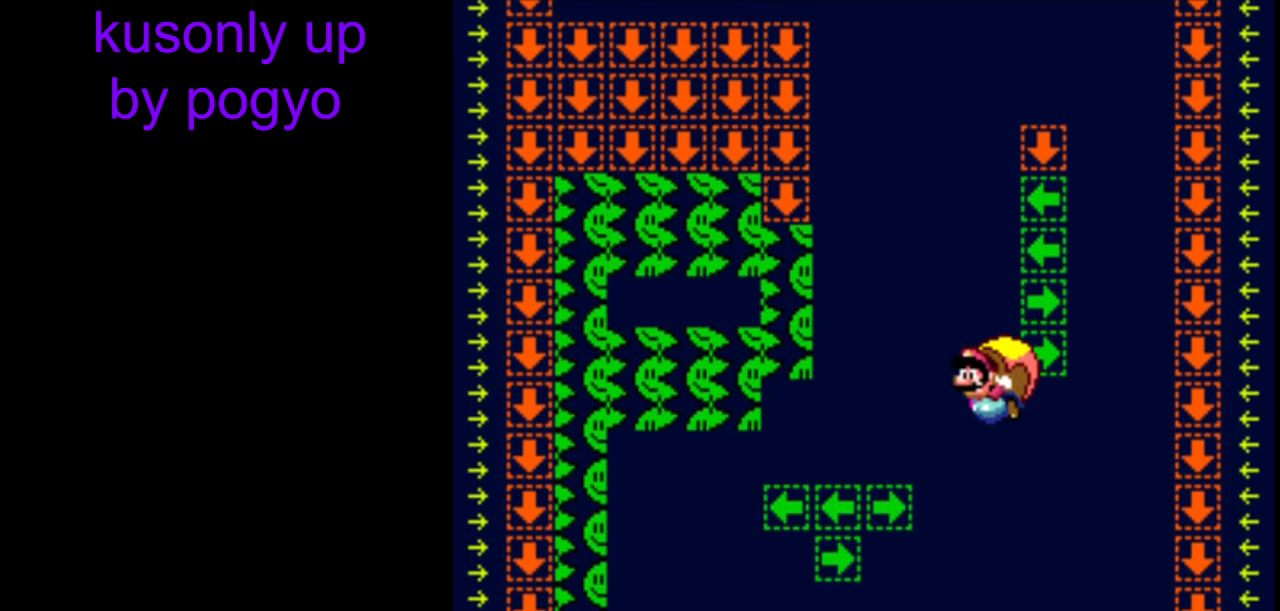
{"buttons": ["Y", "DPAD_RIGHT"], "events": [[400, "DPAD_RIGHT", "down"]]}
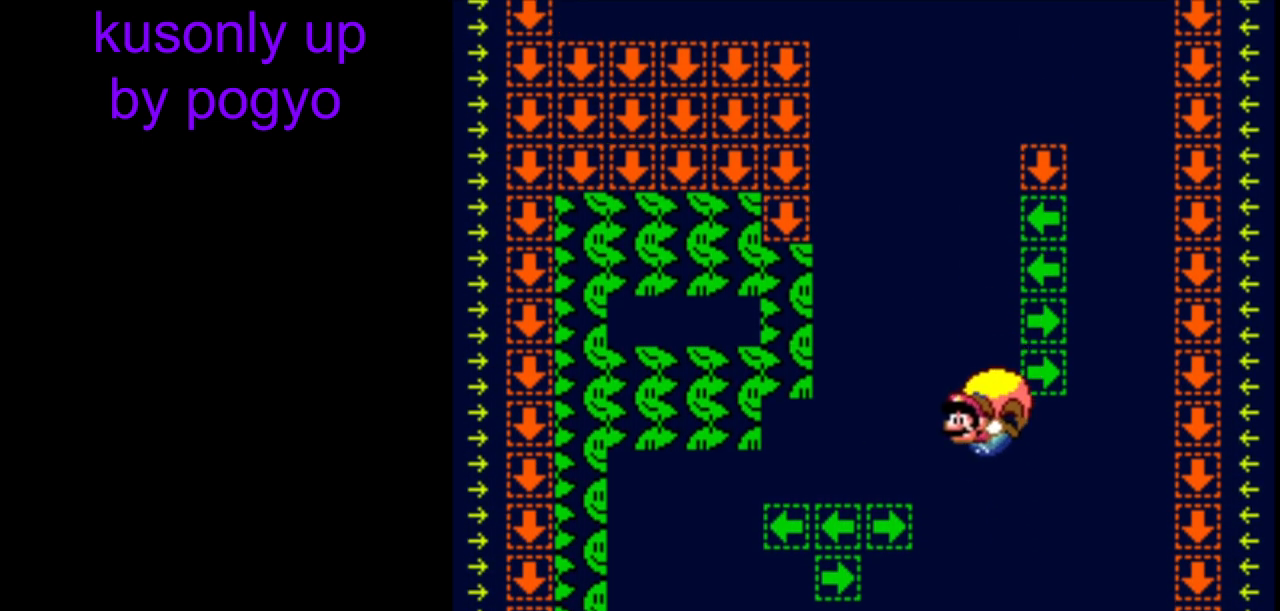
{"buttons": ["Y"], "events": [[283, "DPAD_RIGHT", "up"]]}
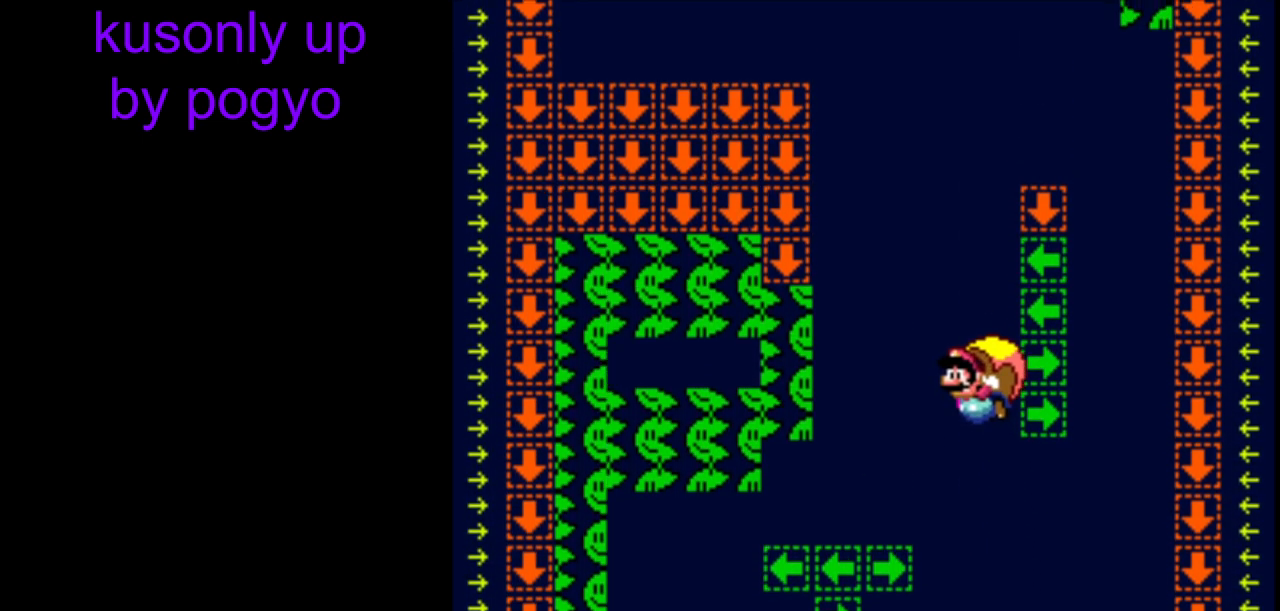
{"buttons": ["Y", "DPAD_RIGHT"], "events": [[367, "DPAD_RIGHT", "down"]]}
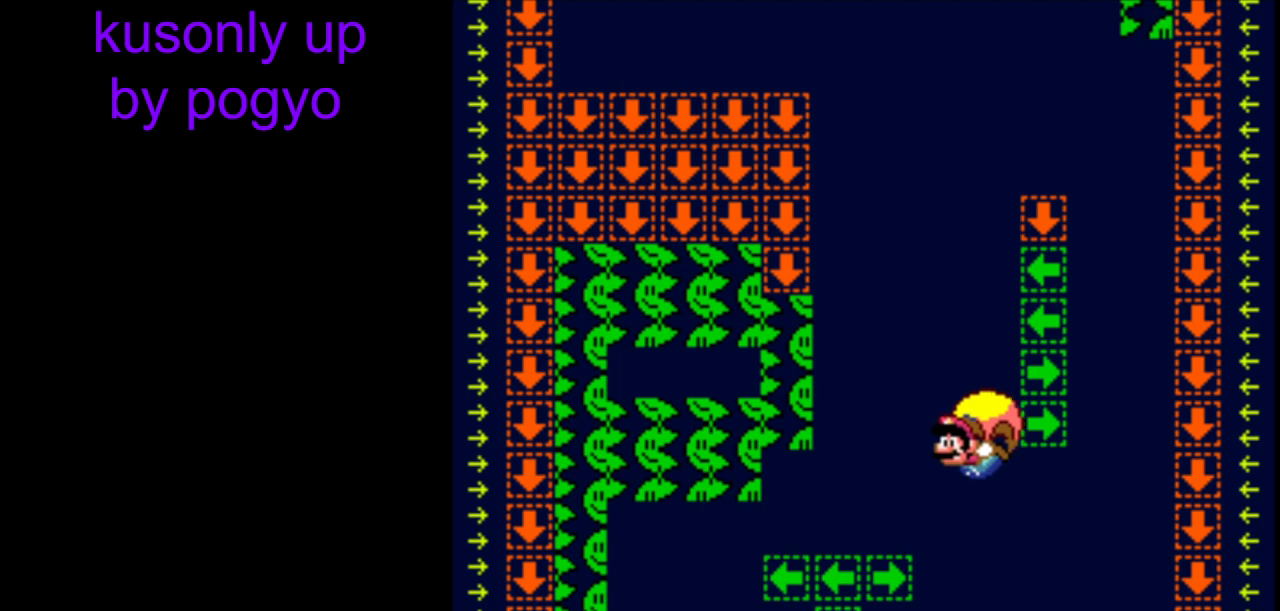
{"buttons": ["Y"], "events": [[217, "DPAD_RIGHT", "up"]]}
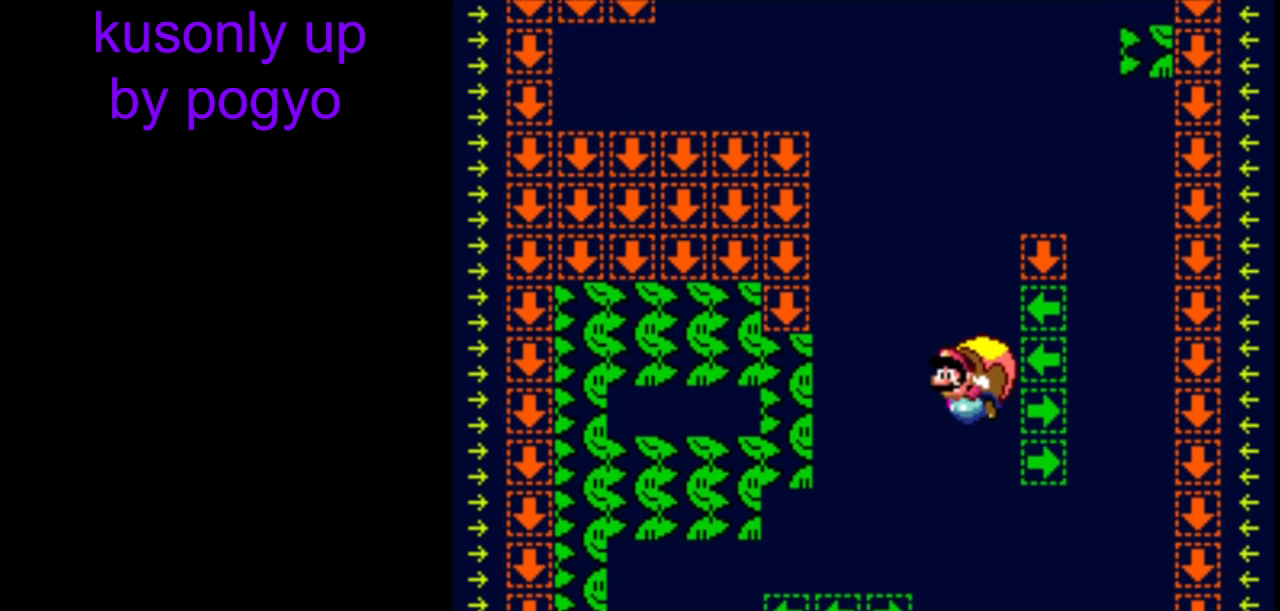
{"buttons": ["Y", "DPAD_RIGHT"], "events": [[283, "DPAD_RIGHT", "down"]]}
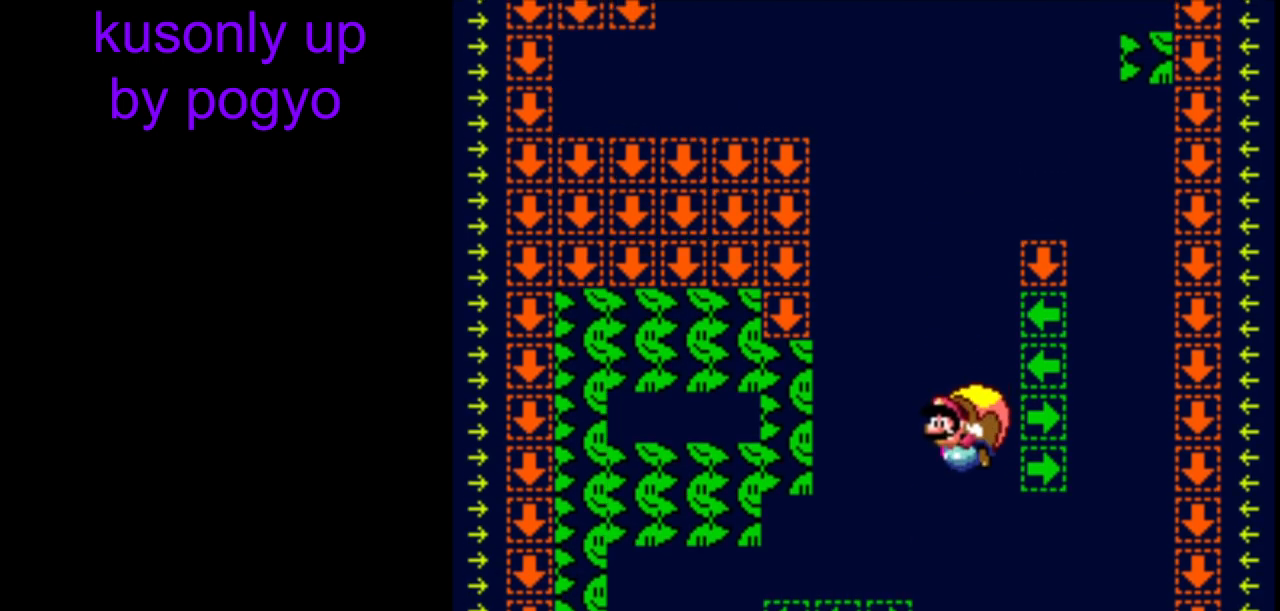
{"buttons": ["Y"], "events": [[100, "DPAD_RIGHT", "up"]]}
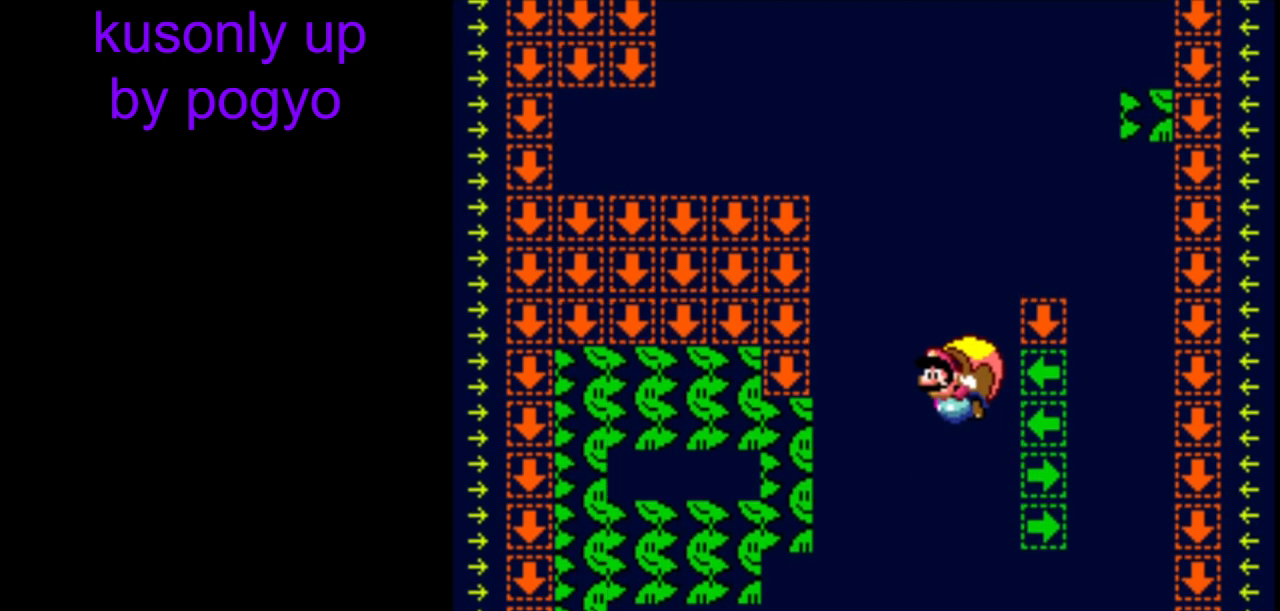
{"buttons": ["Y", "DPAD_RIGHT"], "events": [[200, "DPAD_RIGHT", "down"]]}
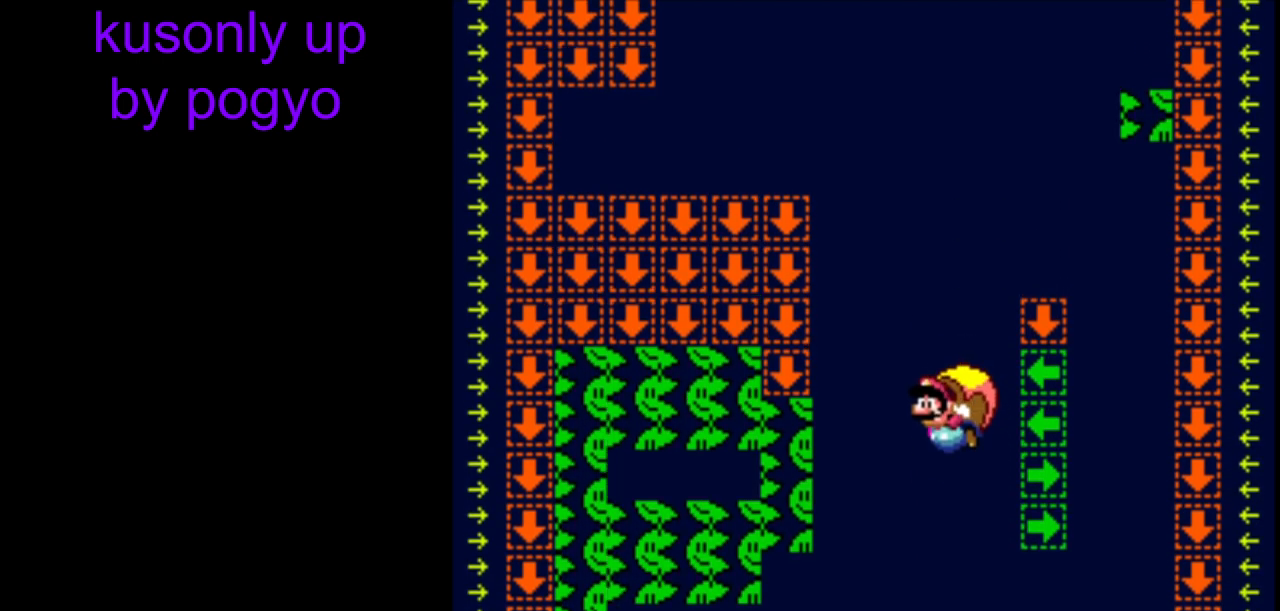
{"buttons": ["Y"], "events": [[33, "DPAD_RIGHT", "up"]]}
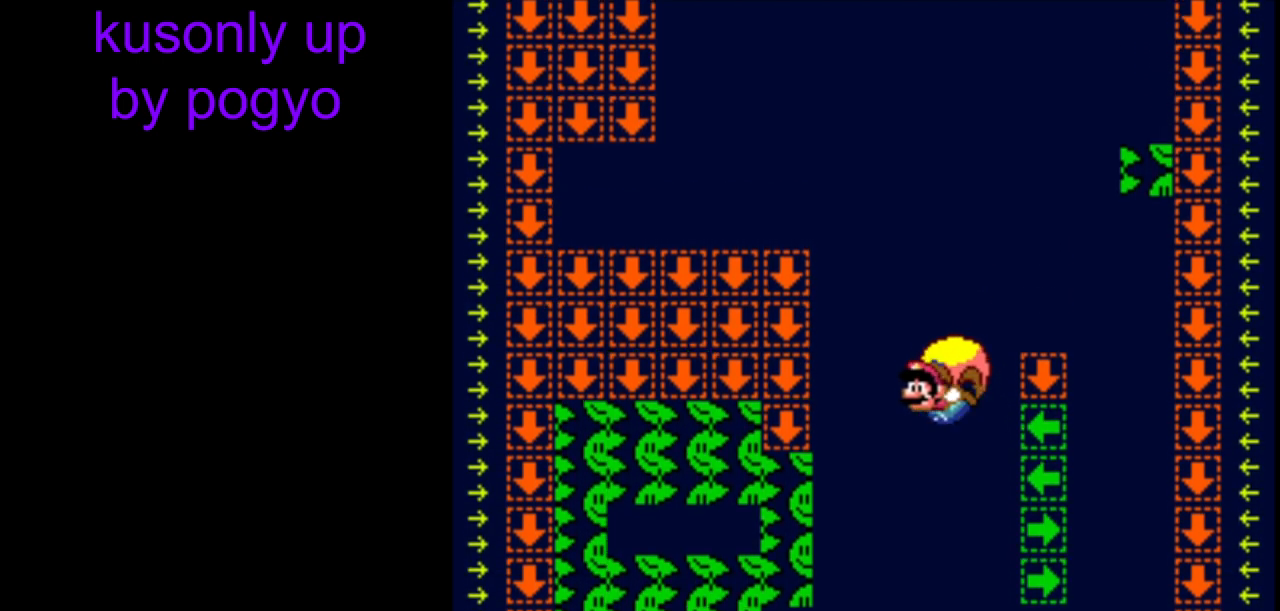
{"buttons": ["Y"], "events": [[150, "DPAD_RIGHT", "down"], [433, "DPAD_RIGHT", "up"]]}
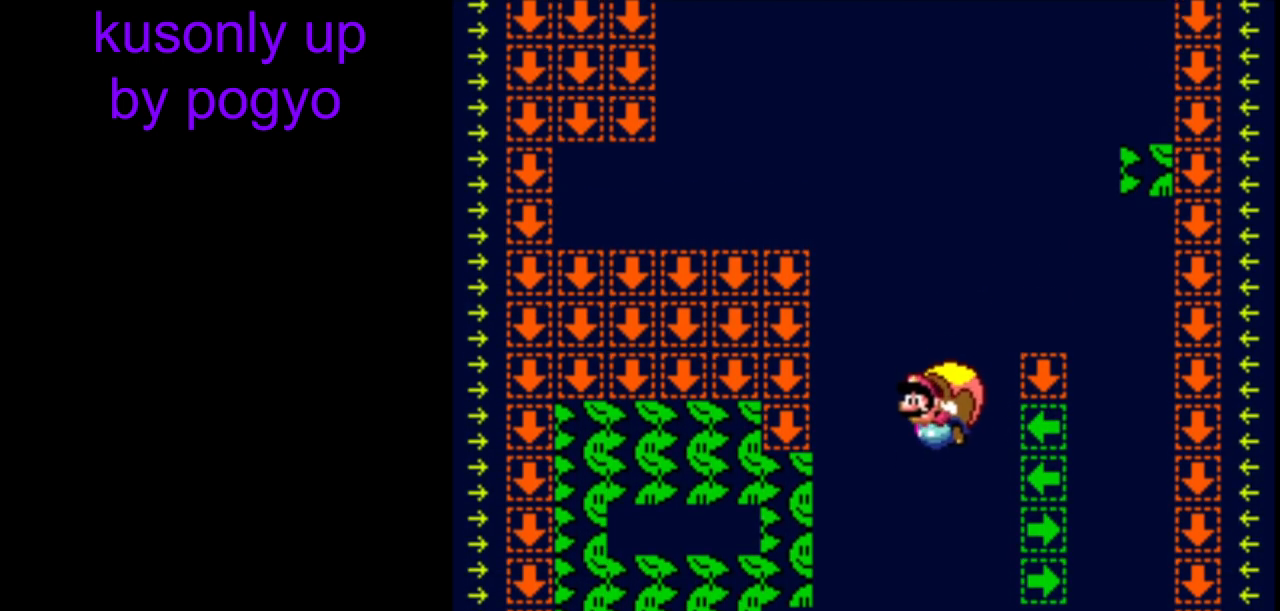
{"buttons": ["Y"], "events": []}